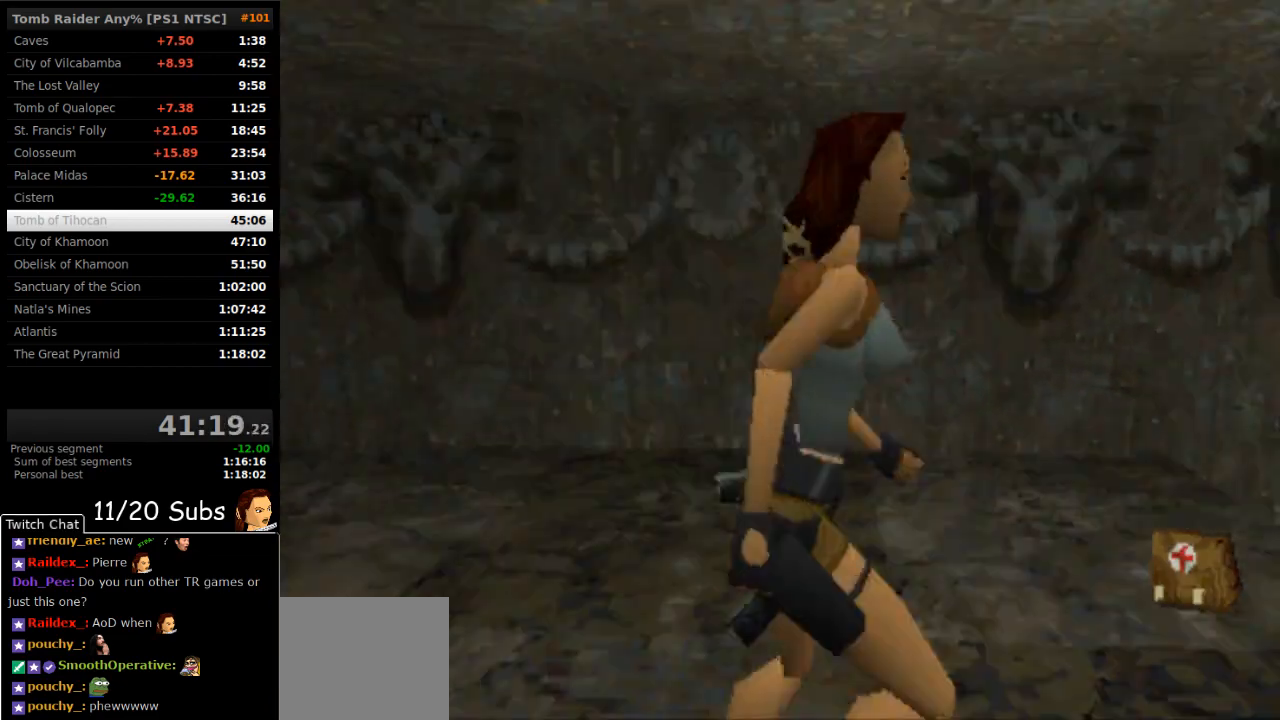
Gameplay with a controller (PlayStation layout); each line is a JSON object with the inputs held at the frame after it (dt_ms = milliseconds from this image to that frame). "events" lists button and stick changes between this image and that frame as [ms after this image, input, new state], when the widget could be followed in between. Not read: L3 R3 left_stick.
{"dt_ms": 500, "buttons": ["SQUARE", "DPAD_UP", "DPAD_LEFT"], "right_stick": "center", "events": [[200, "DPAD_RIGHT", "up"], [350, "SQUARE", "down"], [417, "DPAD_LEFT", "down"]]}
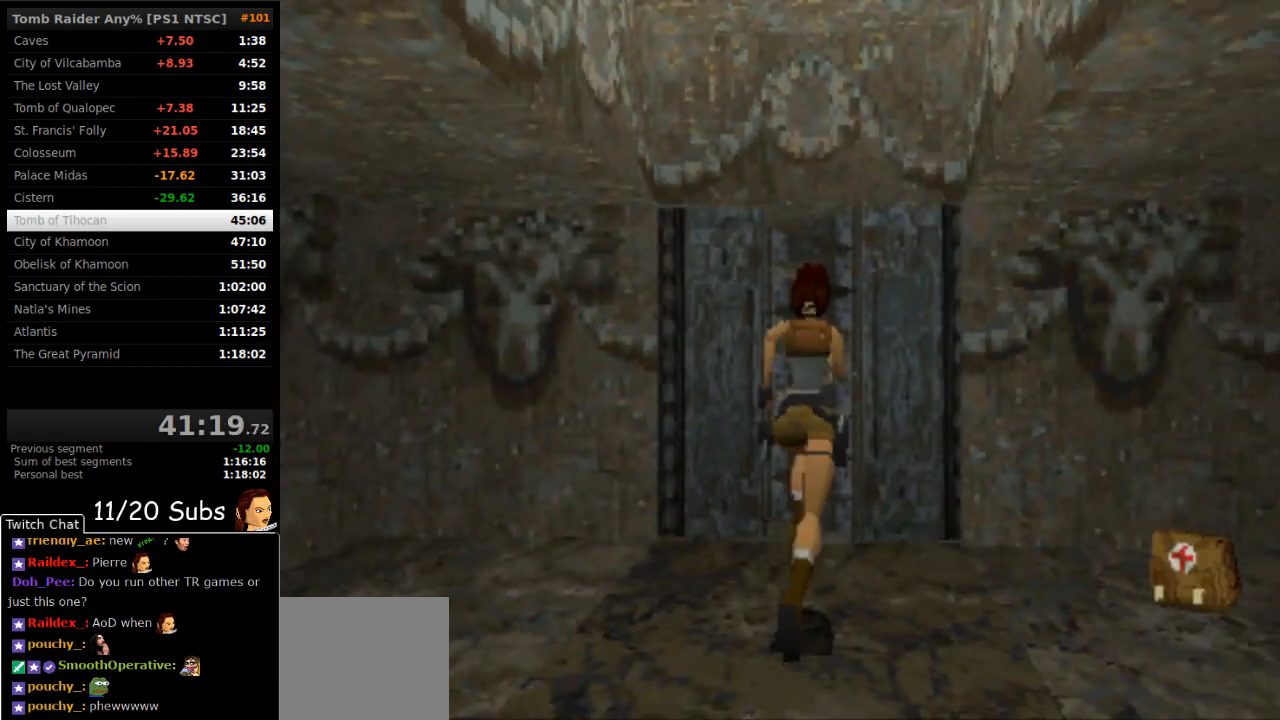
{"dt_ms": 500, "buttons": ["SQUARE", "DPAD_UP"], "right_stick": "center", "events": [[67, "DPAD_LEFT", "up"], [100, "DPAD_RIGHT", "down"], [217, "DPAD_RIGHT", "up"], [300, "DPAD_LEFT", "down"], [433, "DPAD_LEFT", "up"]]}
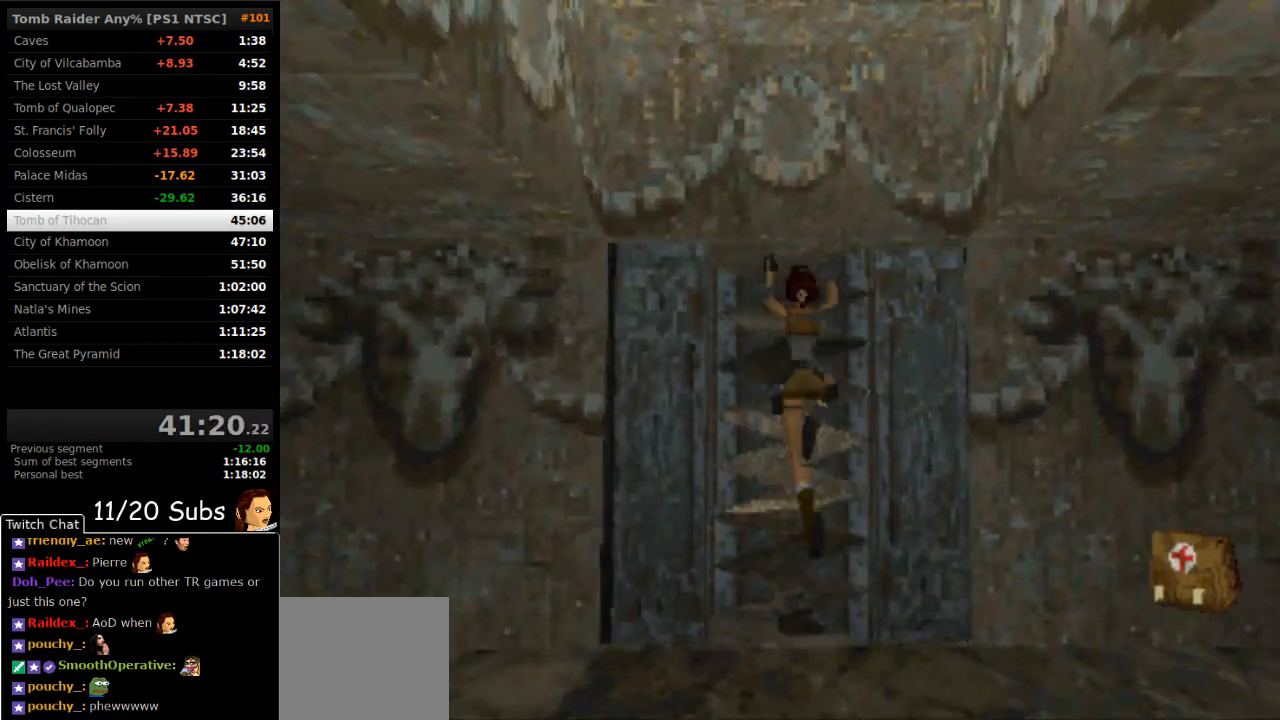
{"dt_ms": 500, "buttons": ["DPAD_UP", "DPAD_LEFT"], "right_stick": "center", "events": [[50, "SQUARE", "up"], [350, "DPAD_LEFT", "down"]]}
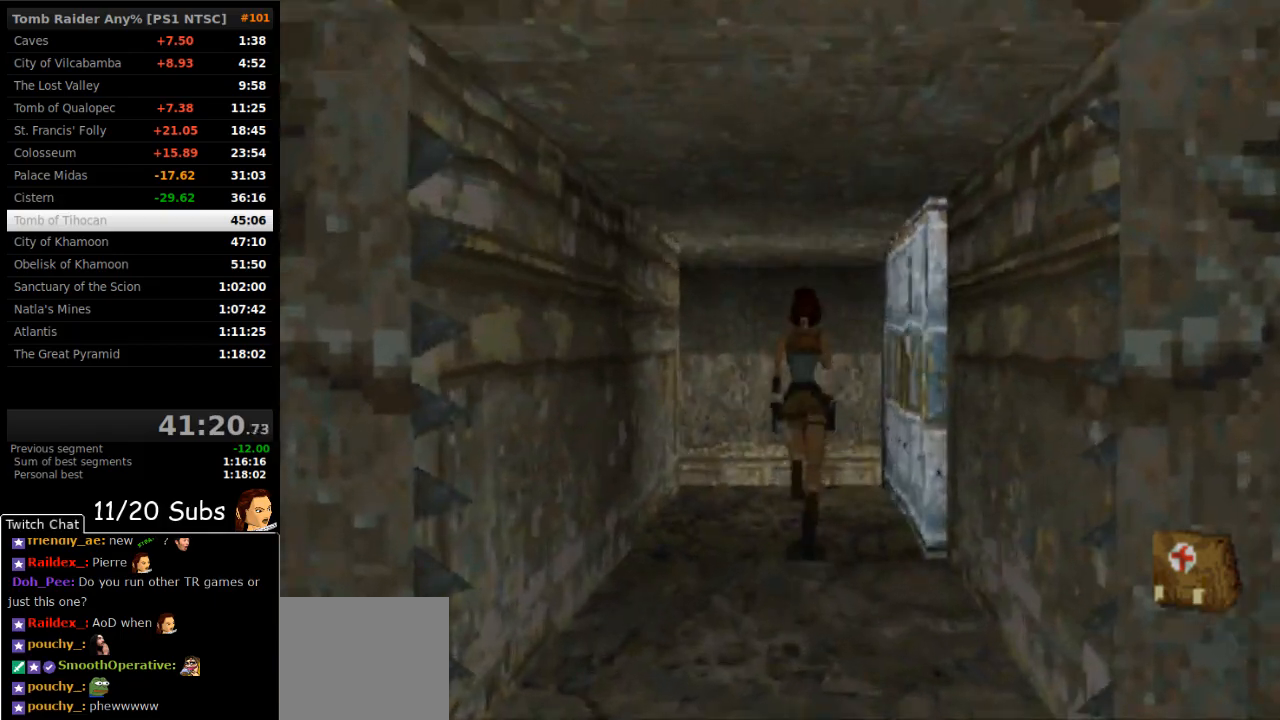
{"dt_ms": 500, "buttons": ["SQUARE", "DPAD_UP"], "right_stick": "center", "events": [[367, "SQUARE", "down"], [450, "DPAD_LEFT", "up"]]}
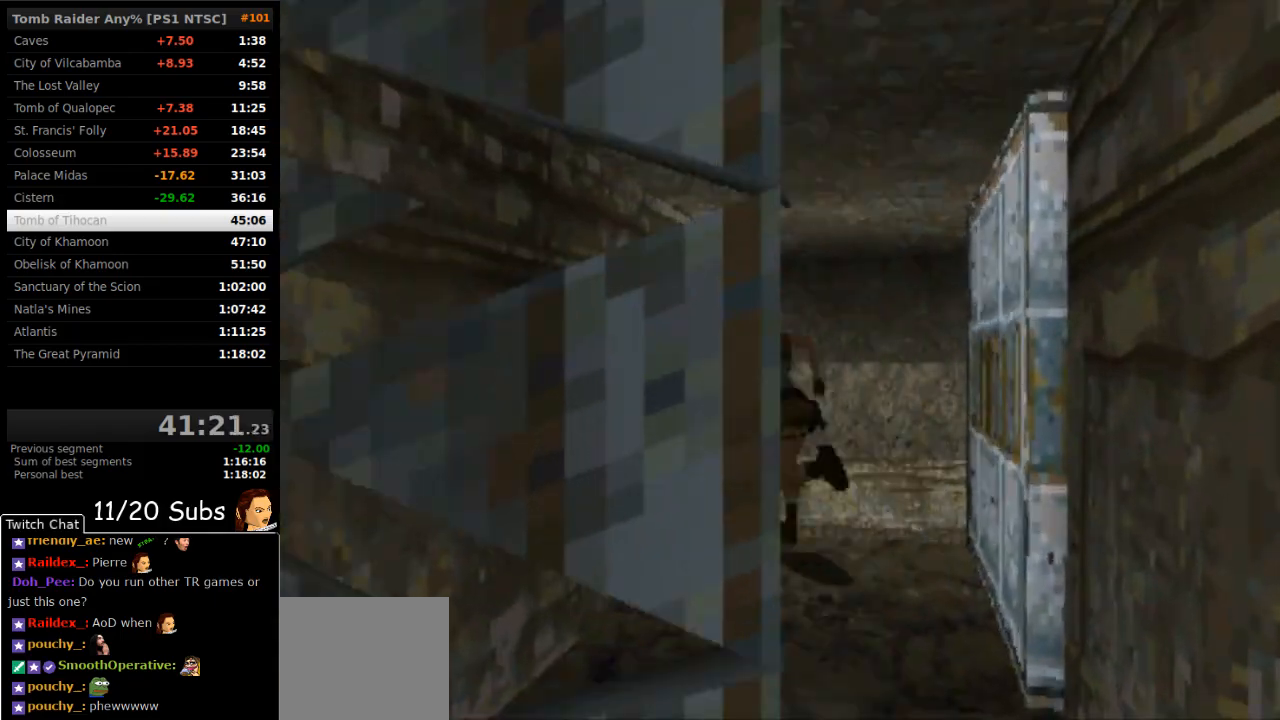
{"dt_ms": 500, "buttons": ["DPAD_UP", "DPAD_LEFT"], "right_stick": "center", "events": [[50, "DPAD_LEFT", "down"], [300, "SQUARE", "up"]]}
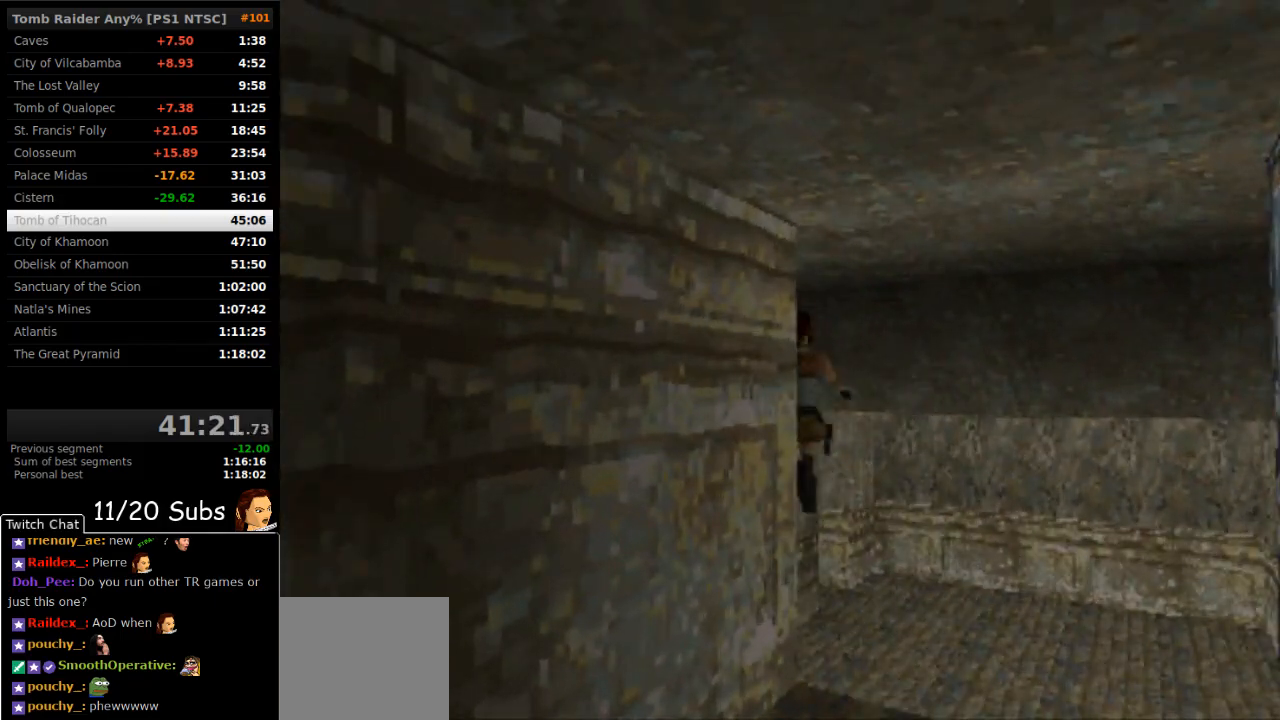
{"dt_ms": 500, "buttons": ["DPAD_UP", "DPAD_LEFT"], "right_stick": "center", "events": []}
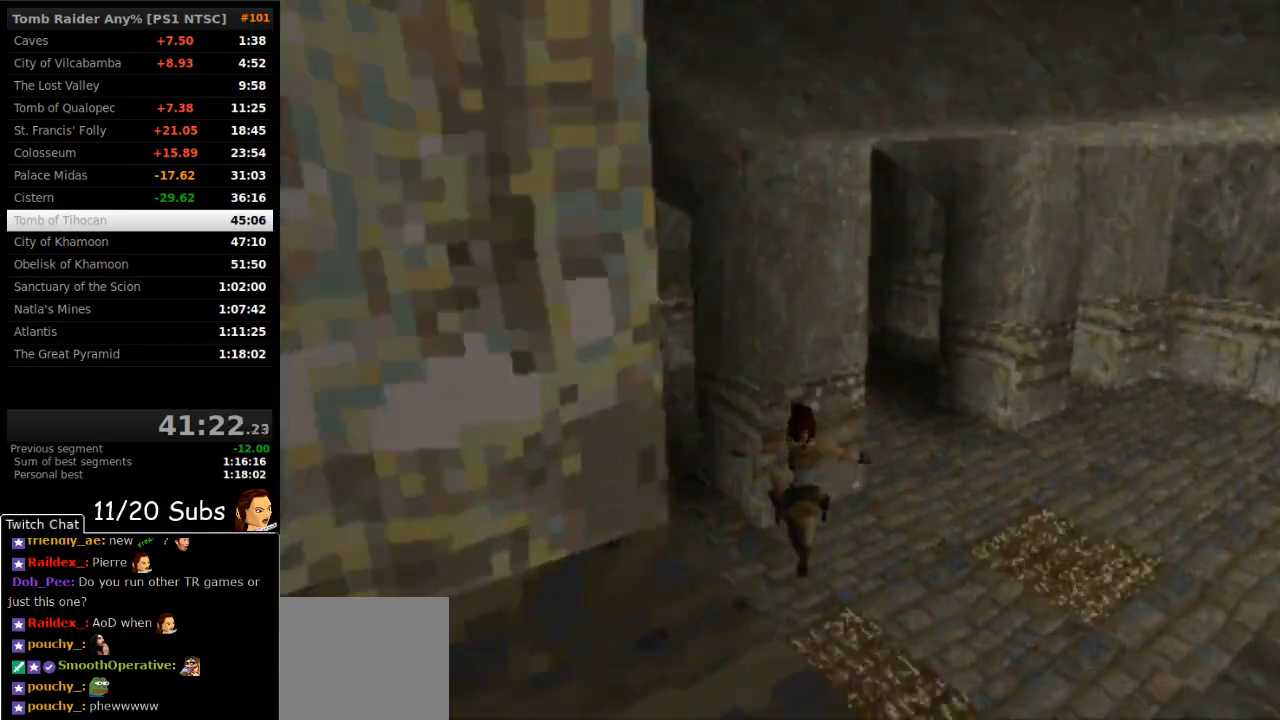
{"dt_ms": 500, "buttons": ["DPAD_UP", "DPAD_RIGHT"], "right_stick": "center", "events": [[183, "DPAD_LEFT", "up"], [483, "DPAD_RIGHT", "down"]]}
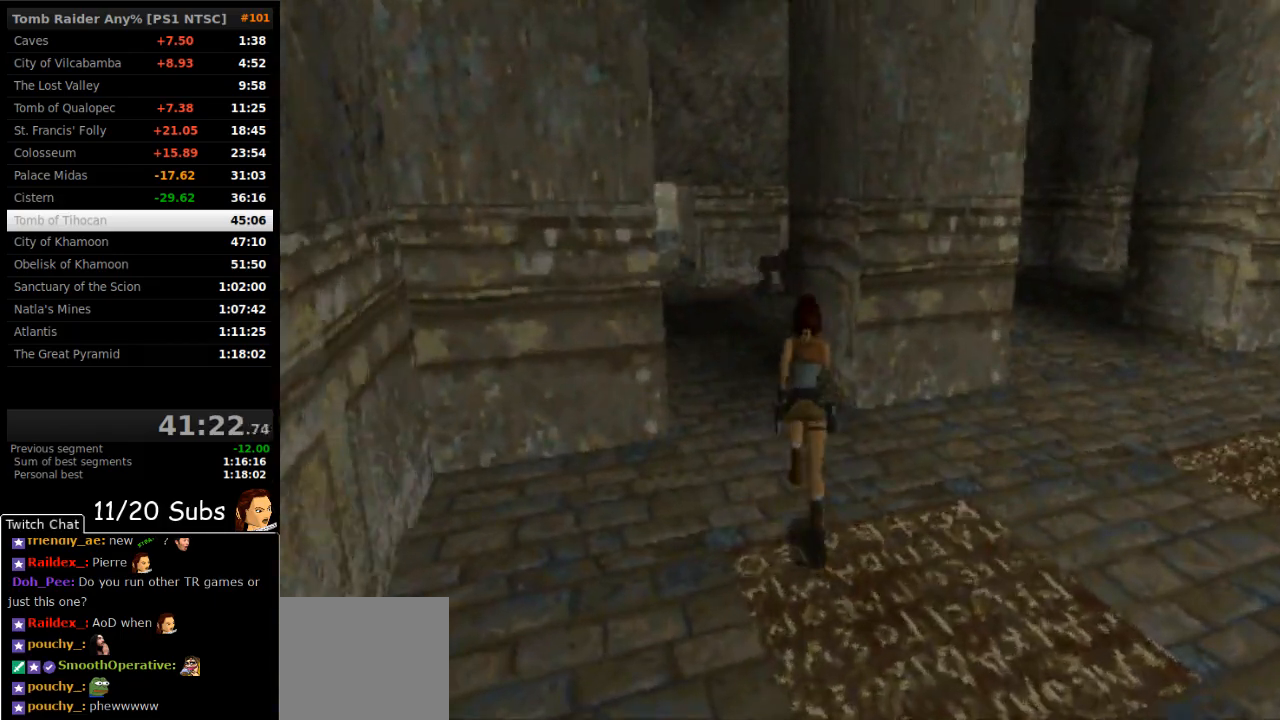
{"dt_ms": 500, "buttons": ["DPAD_UP"], "right_stick": "center", "events": [[183, "DPAD_RIGHT", "up"]]}
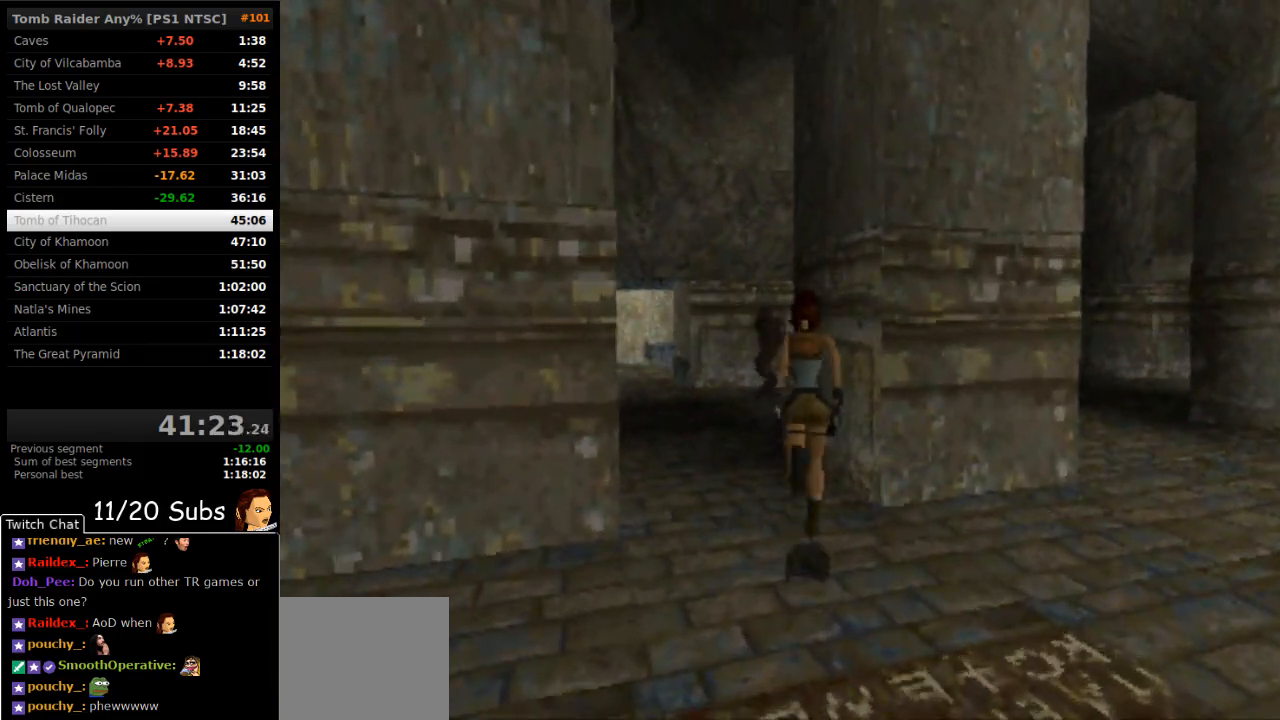
{"dt_ms": 500, "buttons": ["DPAD_UP", "DPAD_LEFT"], "right_stick": "center", "events": [[217, "DPAD_LEFT", "down"]]}
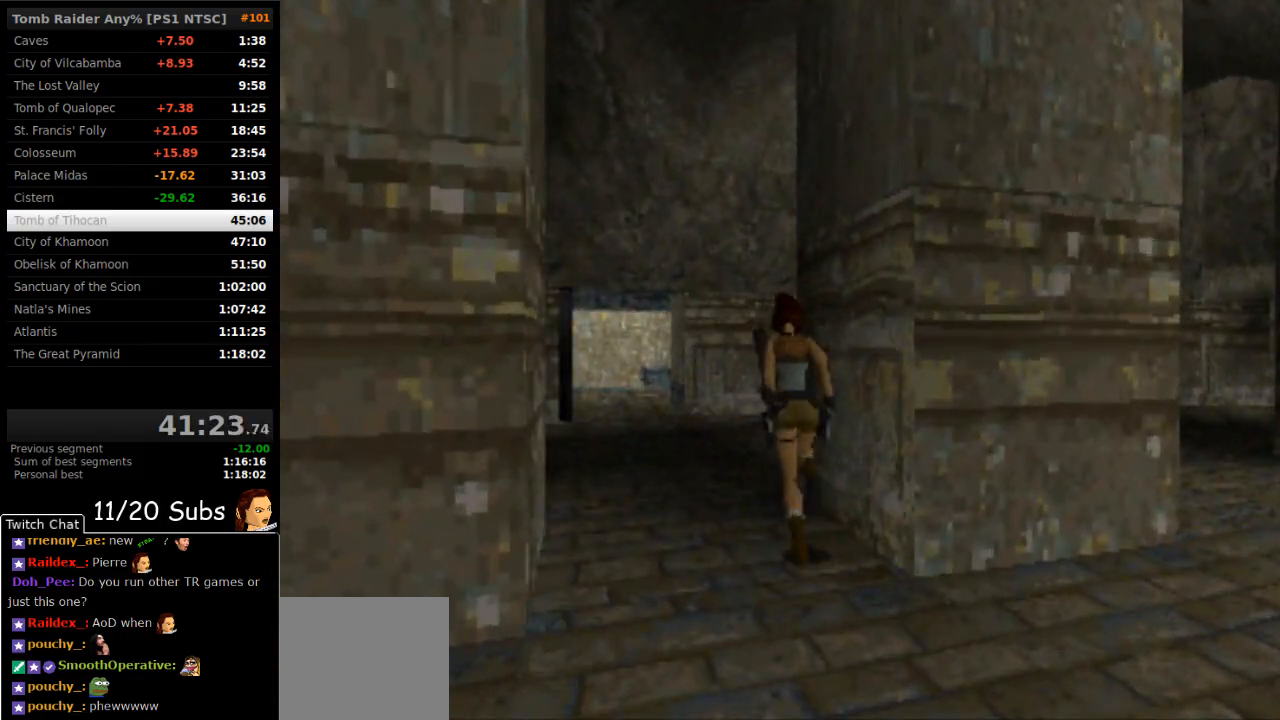
{"dt_ms": 1000, "buttons": ["DPAD_UP", "DPAD_LEFT"], "right_stick": "center"}
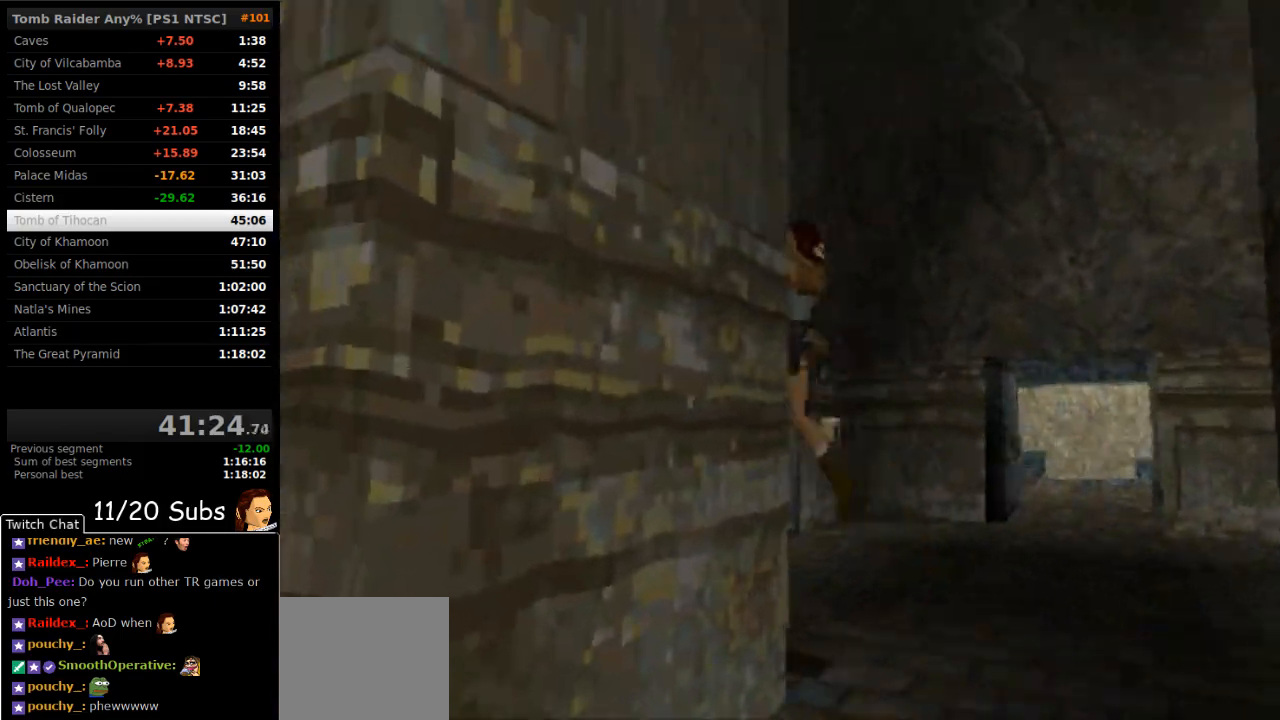
{"dt_ms": 500, "buttons": ["CROSS", "DPAD_UP"], "right_stick": "center", "events": [[267, "CROSS", "down"], [450, "DPAD_LEFT", "up"]]}
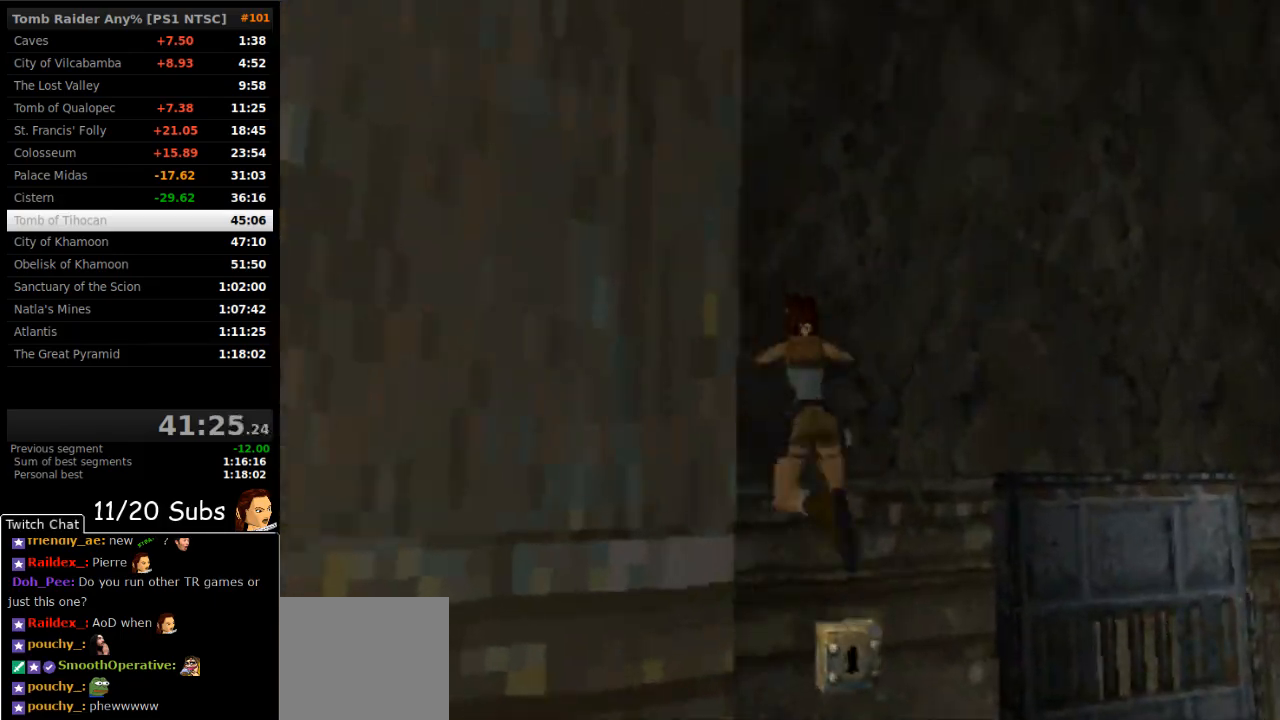
{"dt_ms": 500, "buttons": ["CROSS", "DPAD_UP"], "right_stick": "center", "events": []}
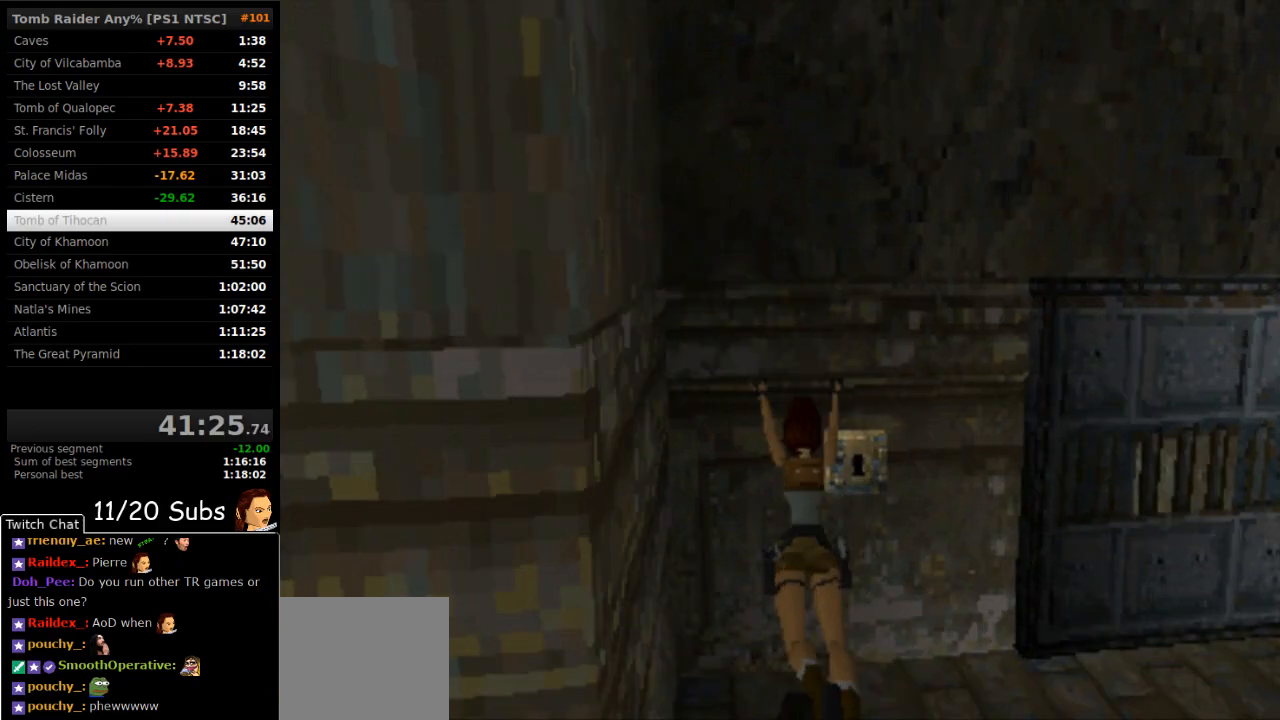
{"dt_ms": 500, "buttons": ["CROSS"], "right_stick": "center", "events": [[67, "DPAD_UP", "up"], [250, "CROSS", "up"], [333, "CROSS", "down"], [417, "CROSS", "up"], [467, "CROSS", "down"]]}
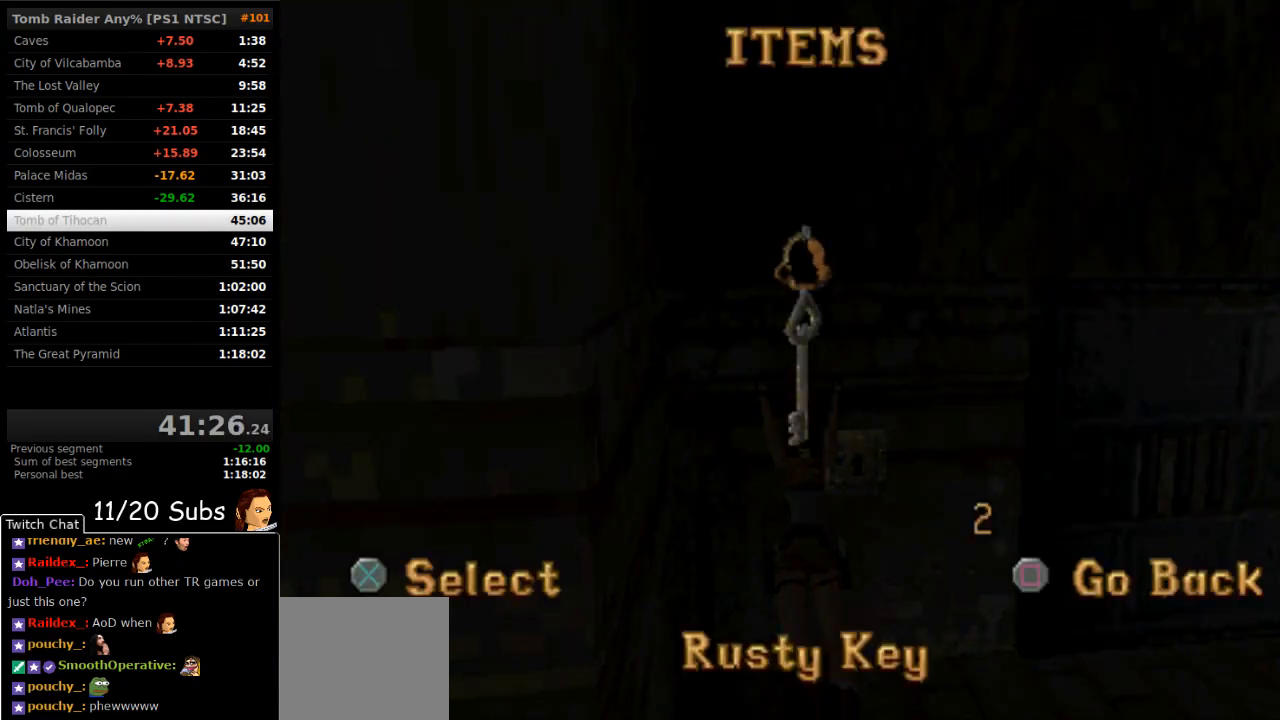
{"dt_ms": 500, "buttons": ["CROSS"], "right_stick": "center", "events": [[33, "CROSS", "up"], [83, "CROSS", "down"], [150, "CROSS", "up"], [217, "CROSS", "down"], [317, "CROSS", "up"], [383, "CROSS", "down"]]}
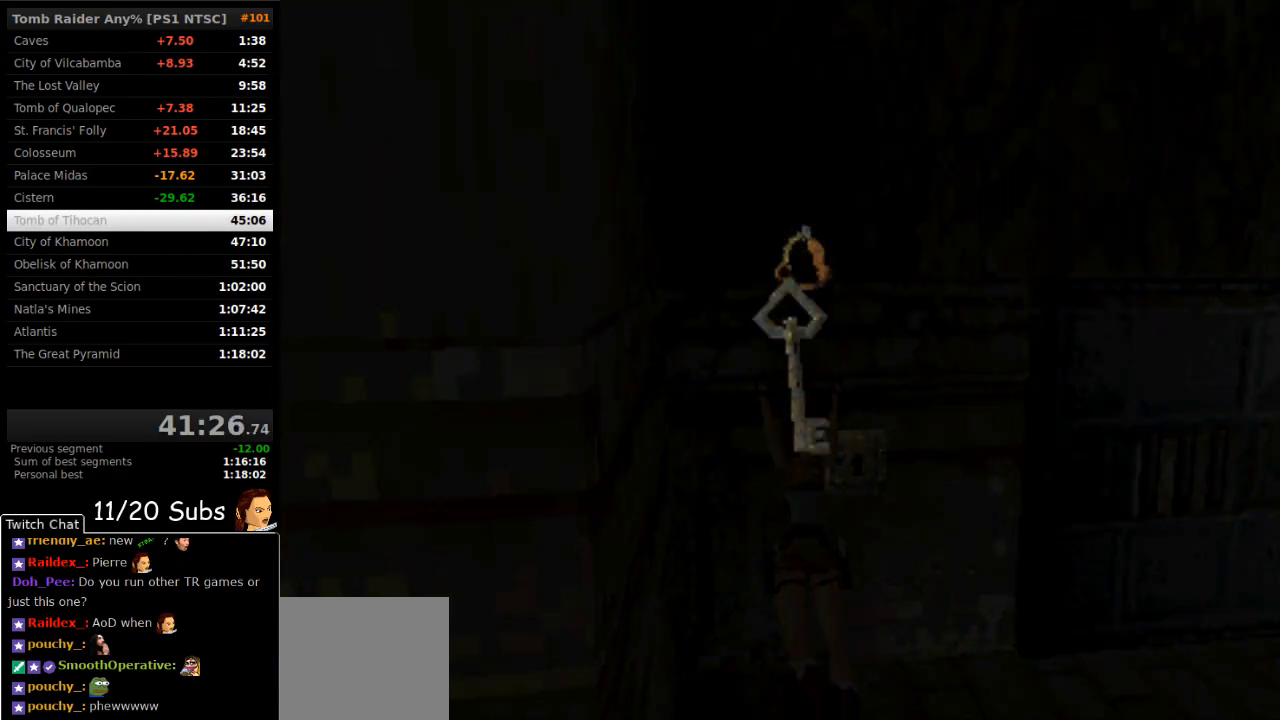
{"dt_ms": 500, "buttons": ["CROSS"], "right_stick": "center", "events": [[17, "CROSS", "up"], [83, "CROSS", "down"], [150, "CROSS", "up"], [200, "CROSS", "down"], [283, "CROSS", "up"], [367, "CROSS", "down"], [400, "CROSS", "up"], [467, "CROSS", "down"]]}
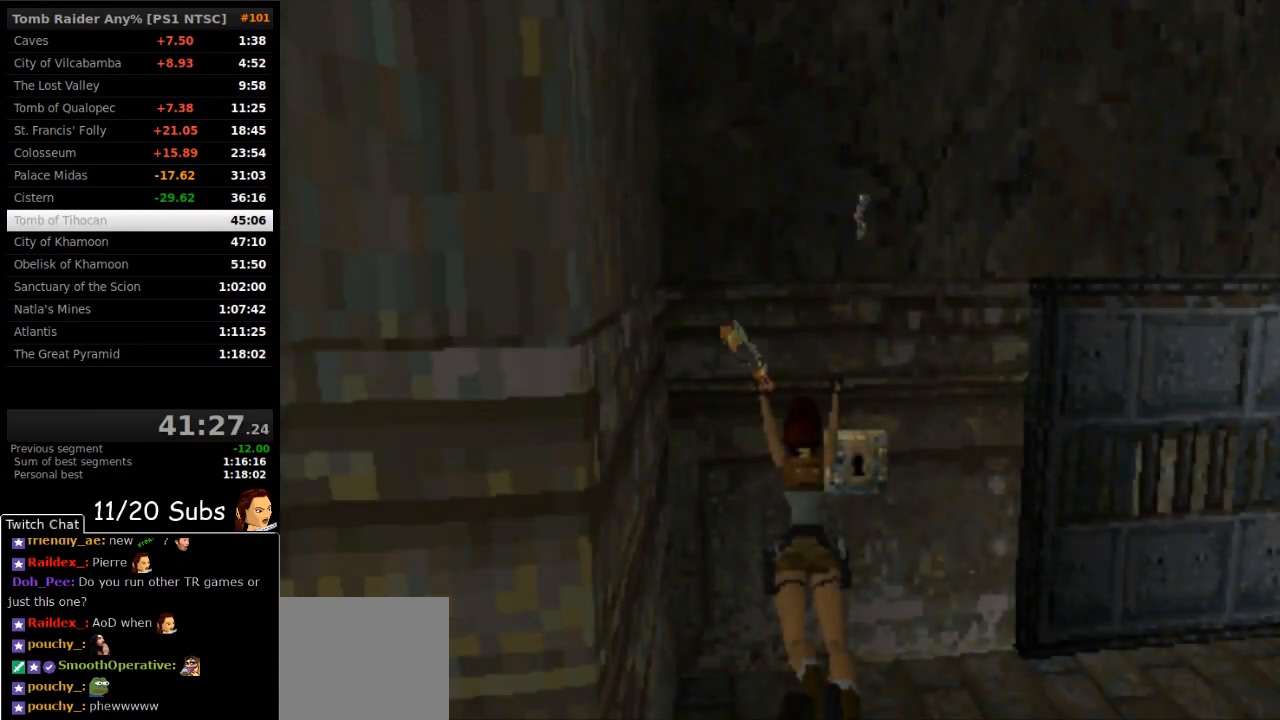
{"dt_ms": 500, "buttons": [], "right_stick": "center", "events": [[50, "CROSS", "up"], [83, "CROSS", "down"], [167, "CROSS", "up"], [217, "CROSS", "down"], [433, "CROSS", "up"]]}
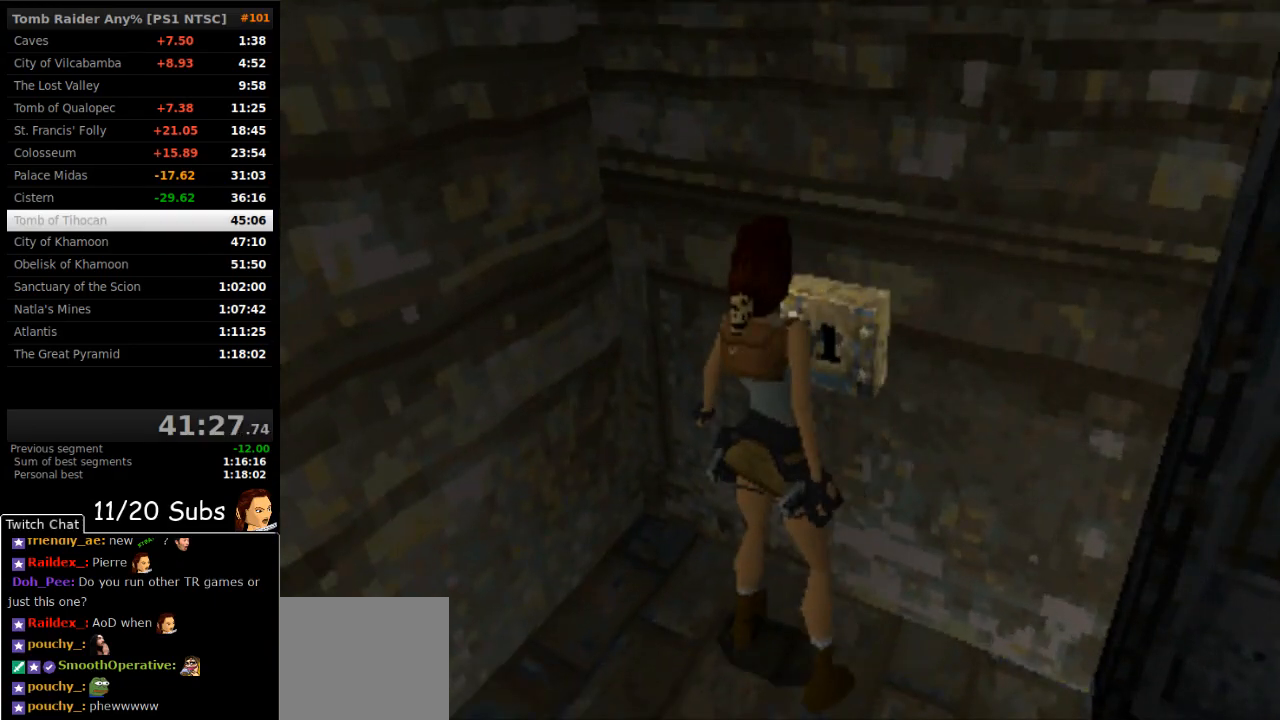
{"dt_ms": 500, "buttons": [], "right_stick": "center", "events": [[17, "CROSS", "down"], [117, "CROSS", "up"]]}
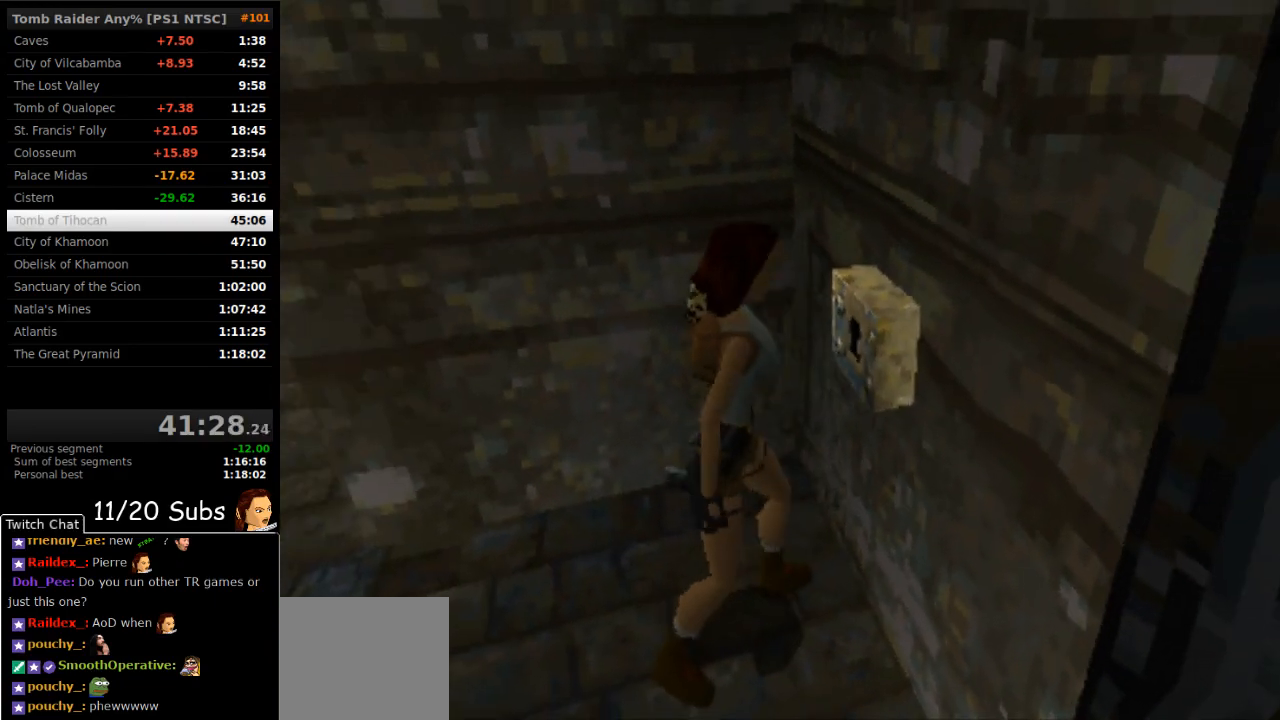
{"dt_ms": 500, "buttons": [], "right_stick": "center", "events": []}
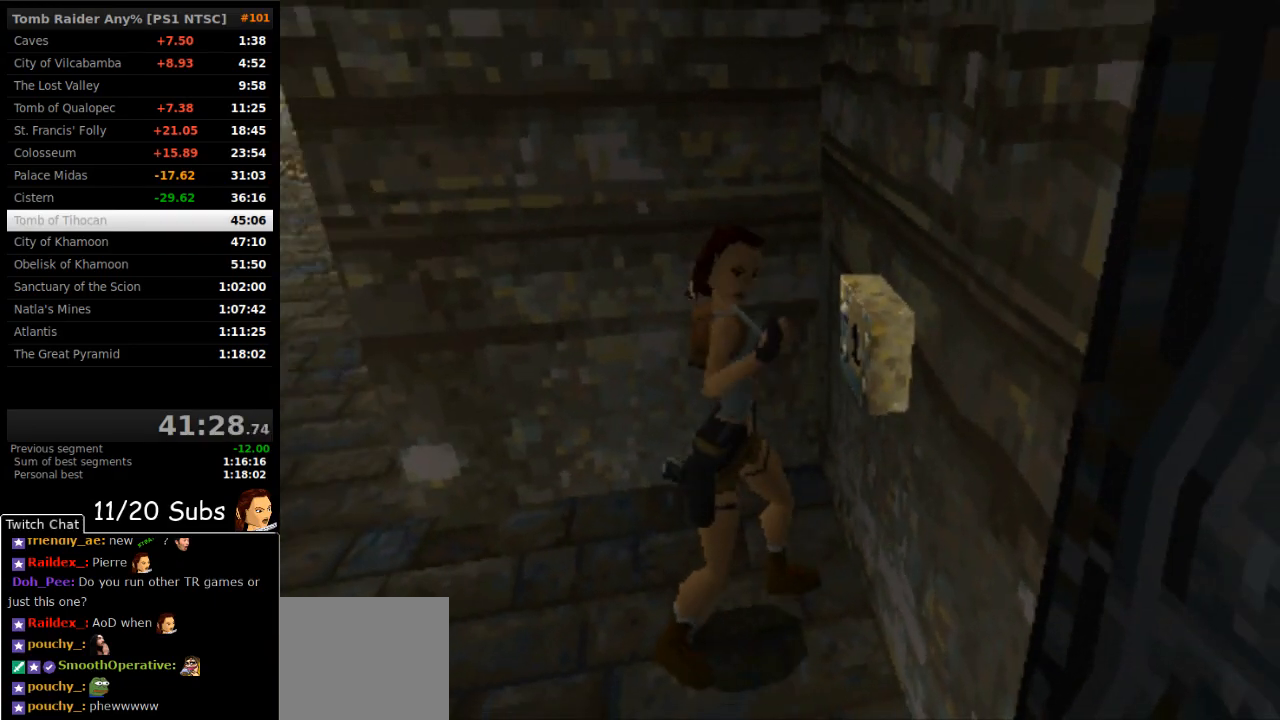
{"dt_ms": 500, "buttons": [], "right_stick": "center", "events": []}
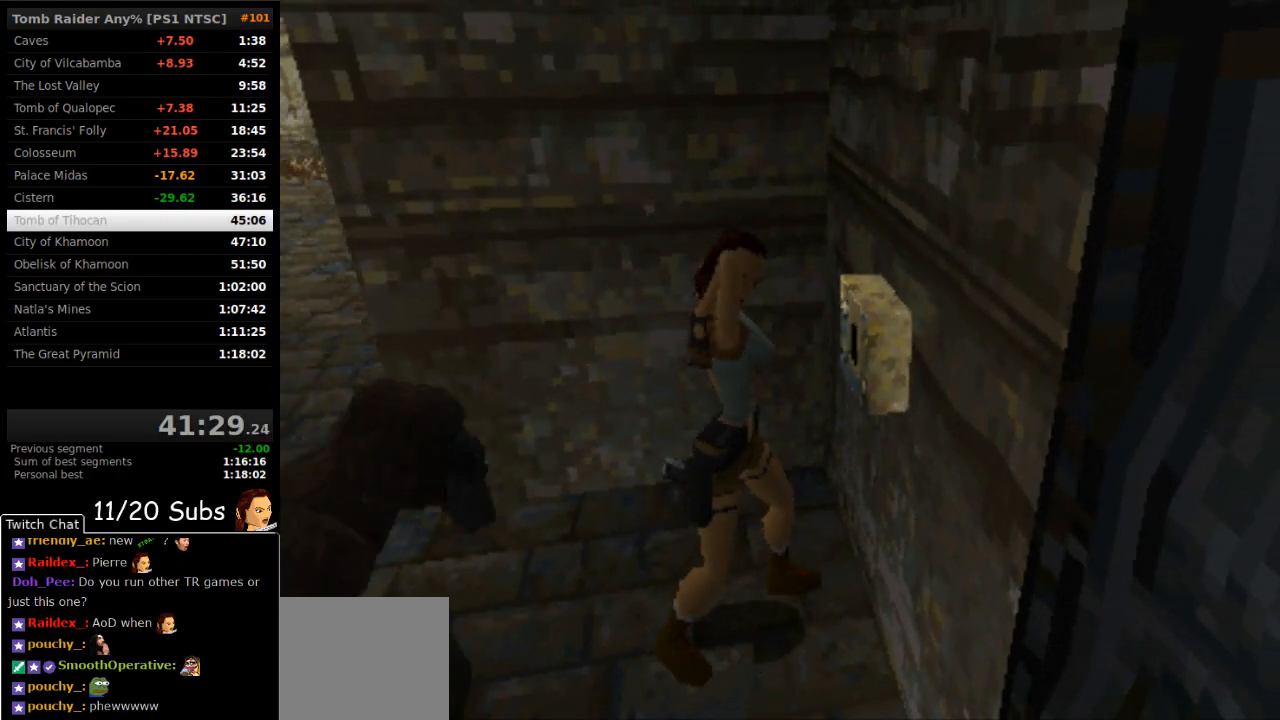
{"dt_ms": 500, "buttons": [], "right_stick": "center", "events": []}
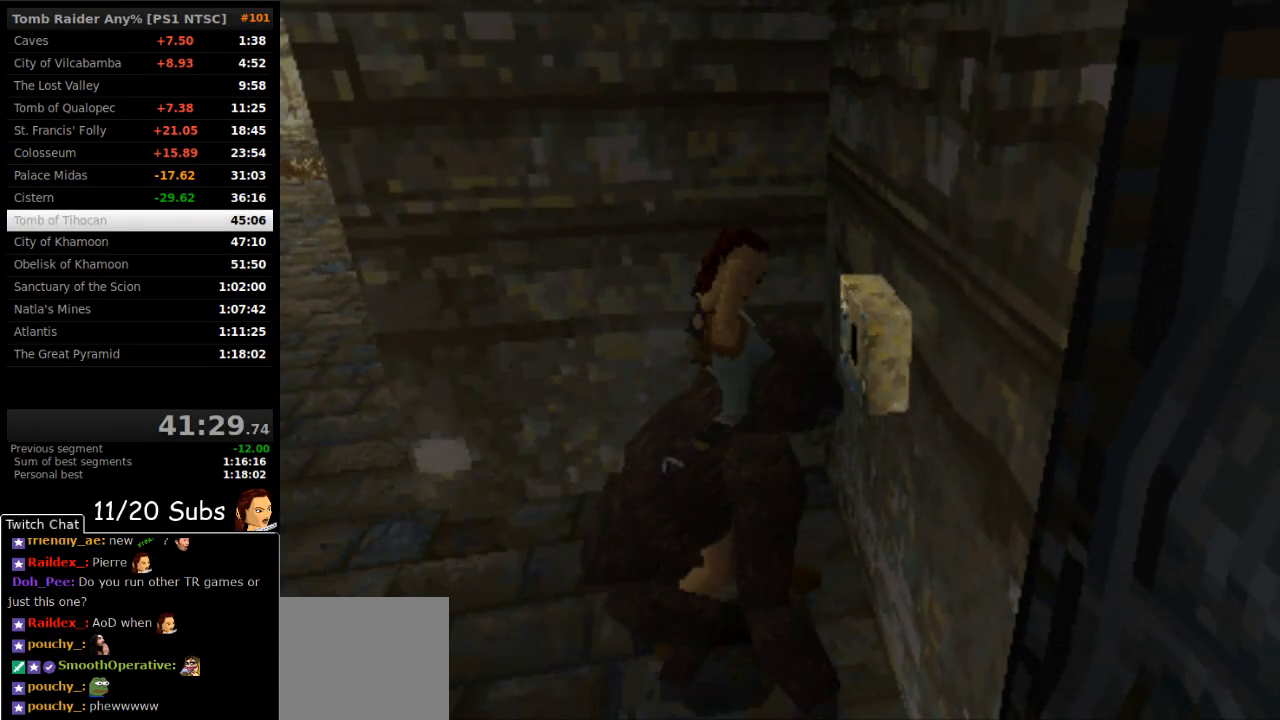
{"dt_ms": 500, "buttons": [], "right_stick": "center", "events": []}
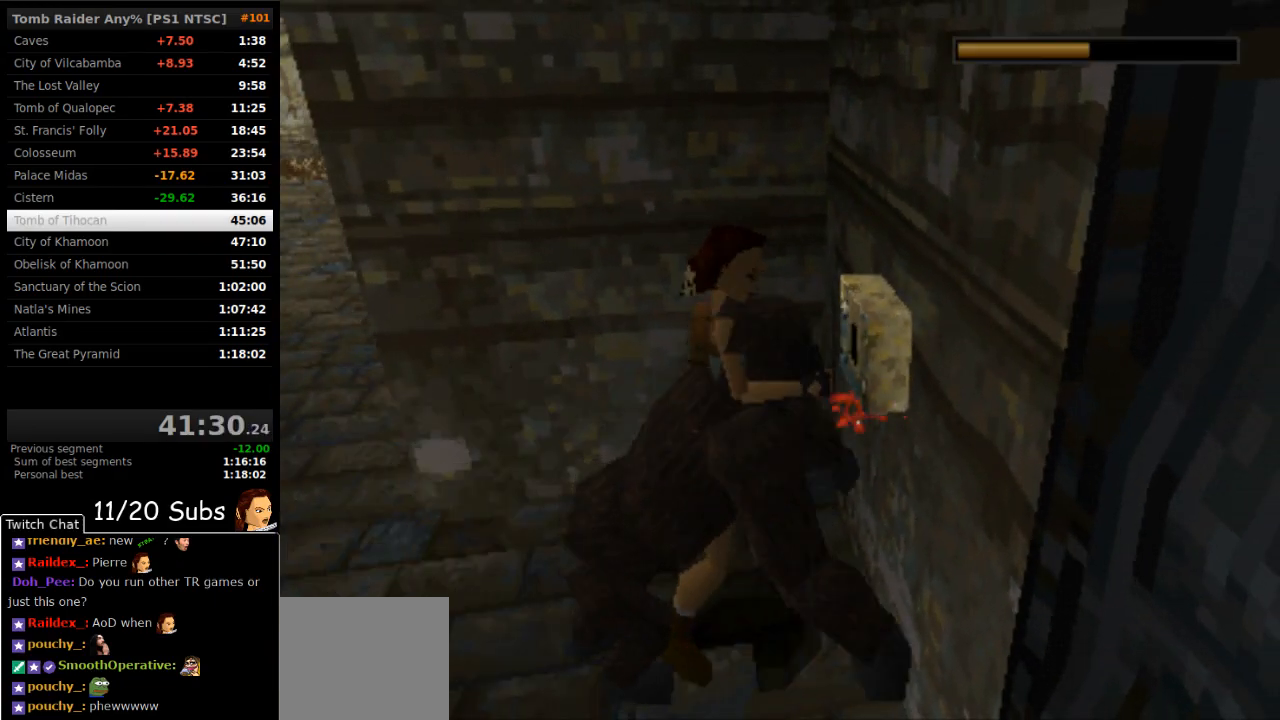
{"dt_ms": 500, "buttons": [], "right_stick": "center", "events": []}
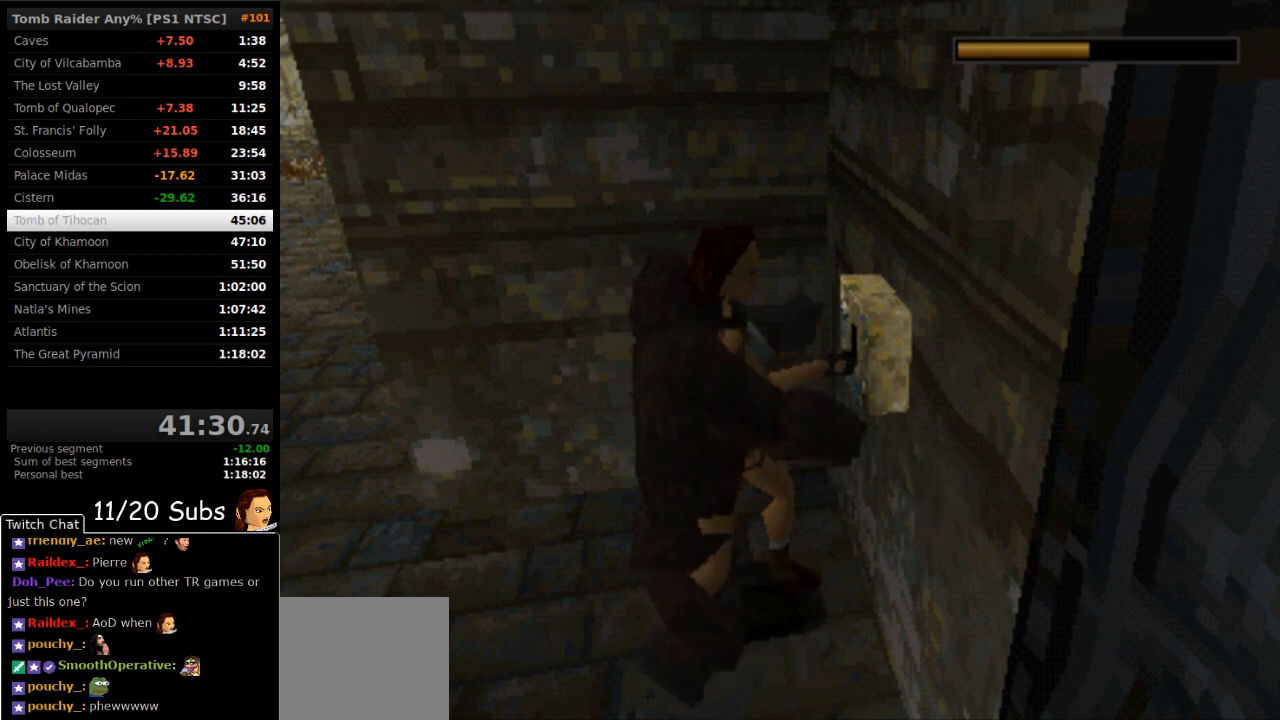
{"dt_ms": 500, "buttons": ["SQUARE", "DPAD_RIGHT"], "right_stick": "center", "events": [[183, "SQUARE", "down"], [250, "DPAD_RIGHT", "down"]]}
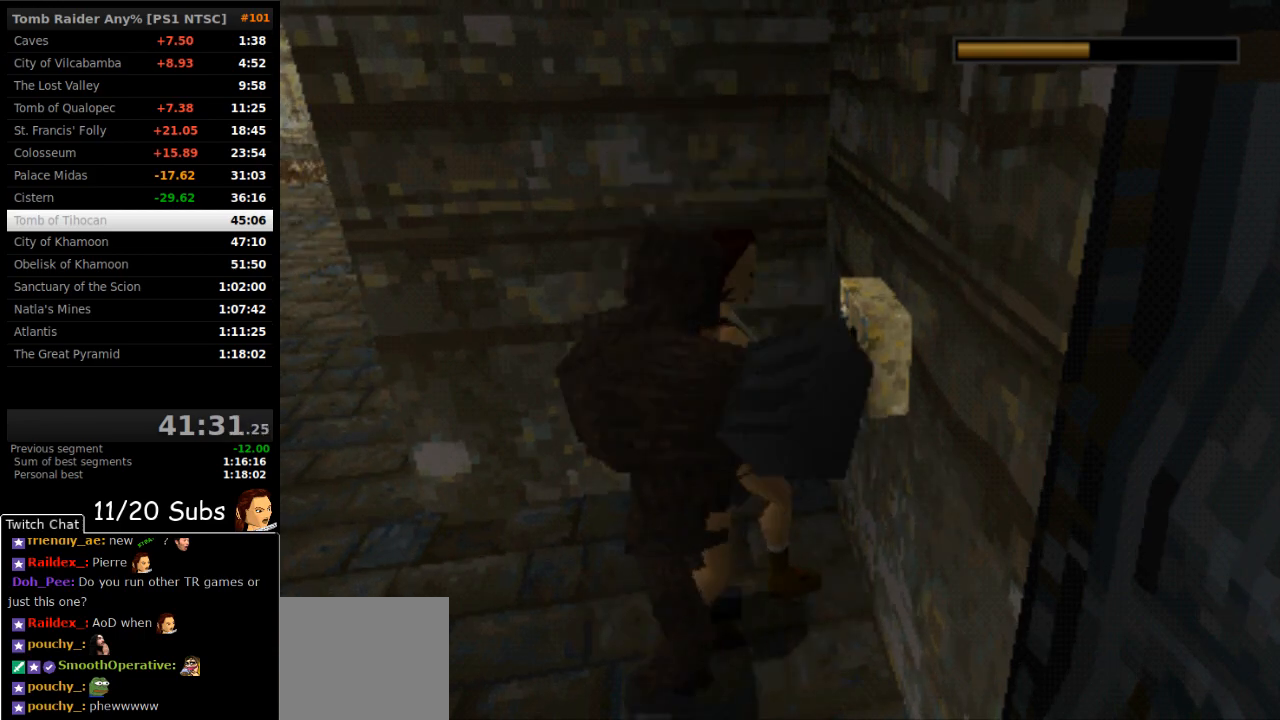
{"dt_ms": 500, "buttons": ["SQUARE", "DPAD_RIGHT"], "right_stick": "center", "events": []}
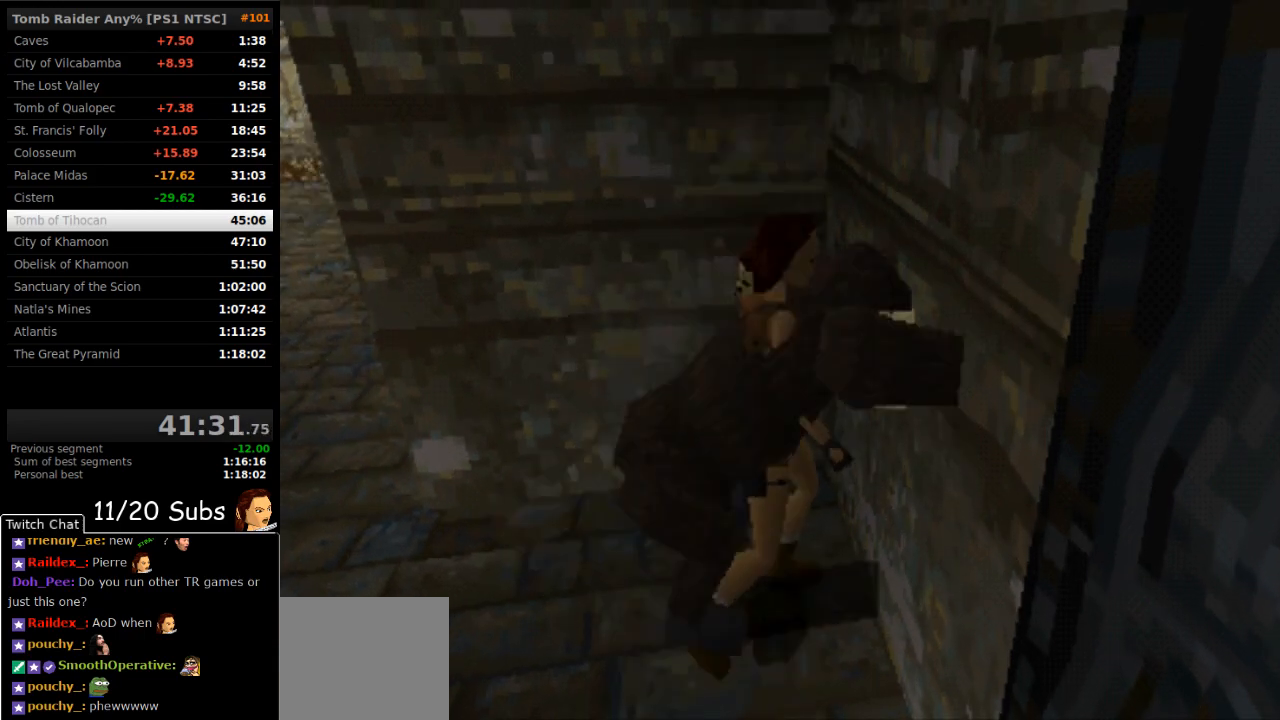
{"dt_ms": 500, "buttons": ["SQUARE", "DPAD_RIGHT"], "right_stick": "center", "events": []}
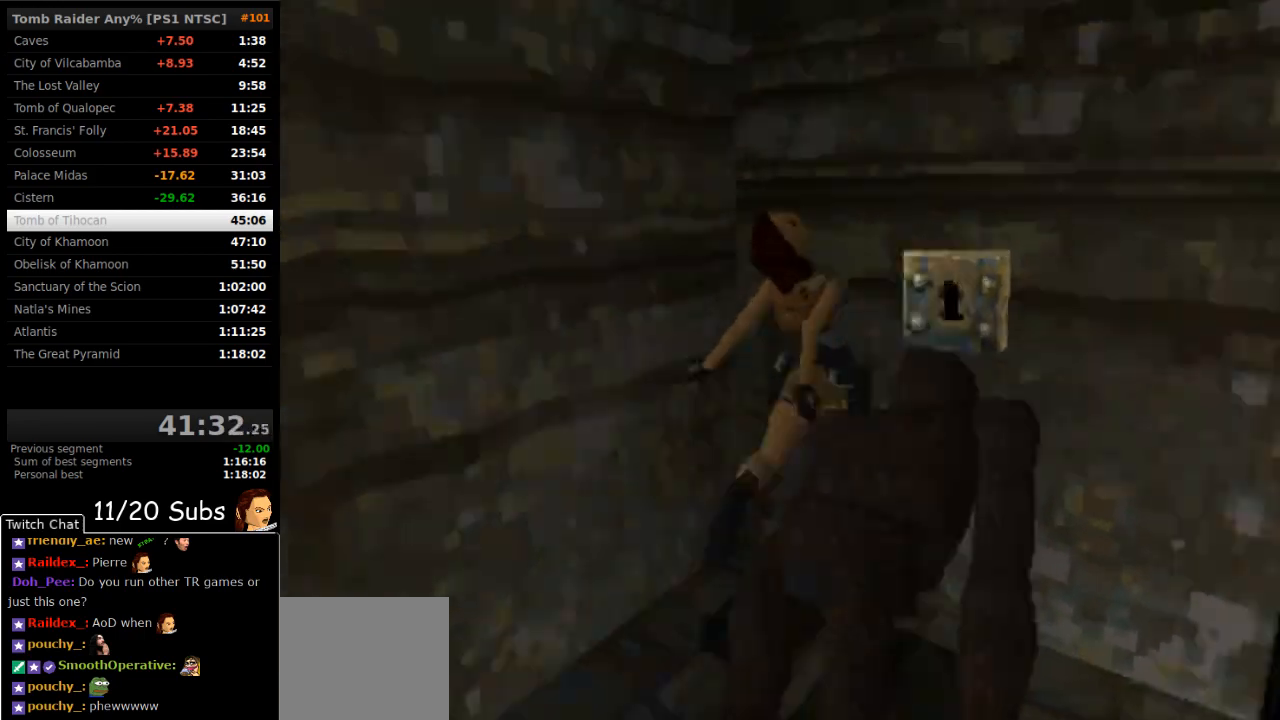
{"dt_ms": 500, "buttons": [], "right_stick": "center", "events": [[250, "DPAD_RIGHT", "up"], [400, "SQUARE", "up"]]}
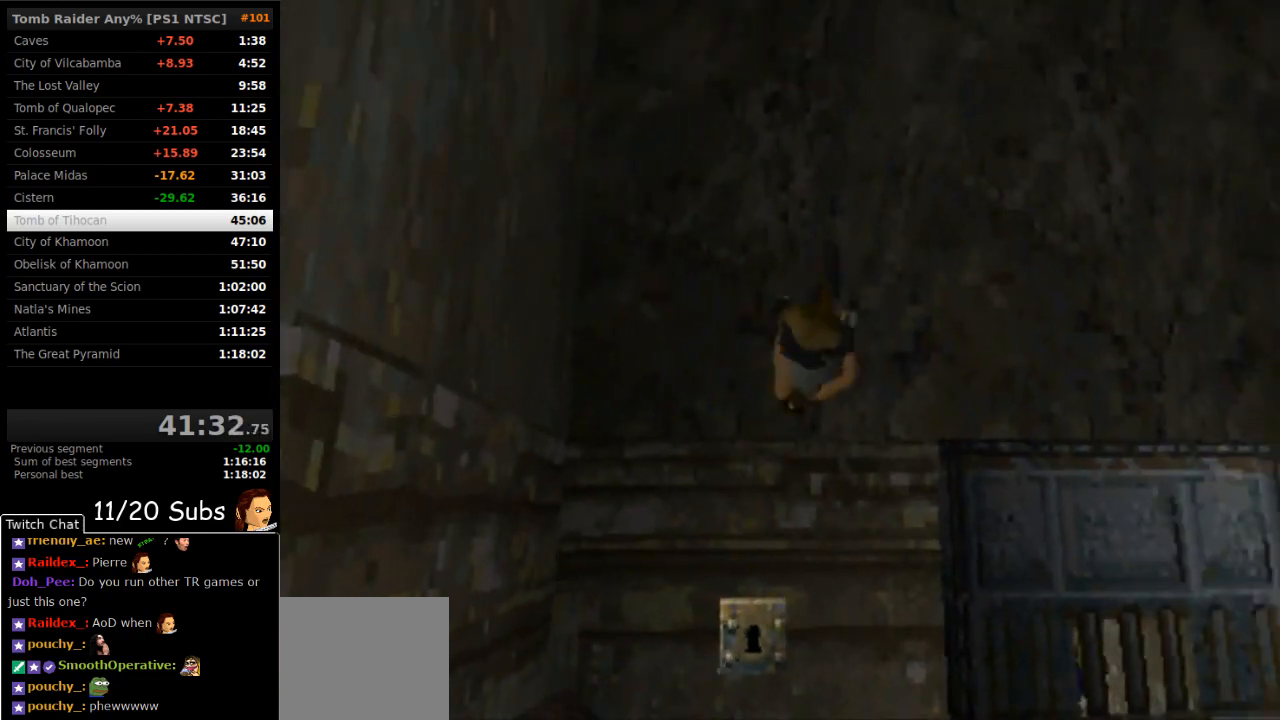
{"dt_ms": 500, "buttons": ["DPAD_UP", "DPAD_RIGHT"], "right_stick": "center", "events": [[267, "DPAD_UP", "down"], [300, "DPAD_RIGHT", "down"]]}
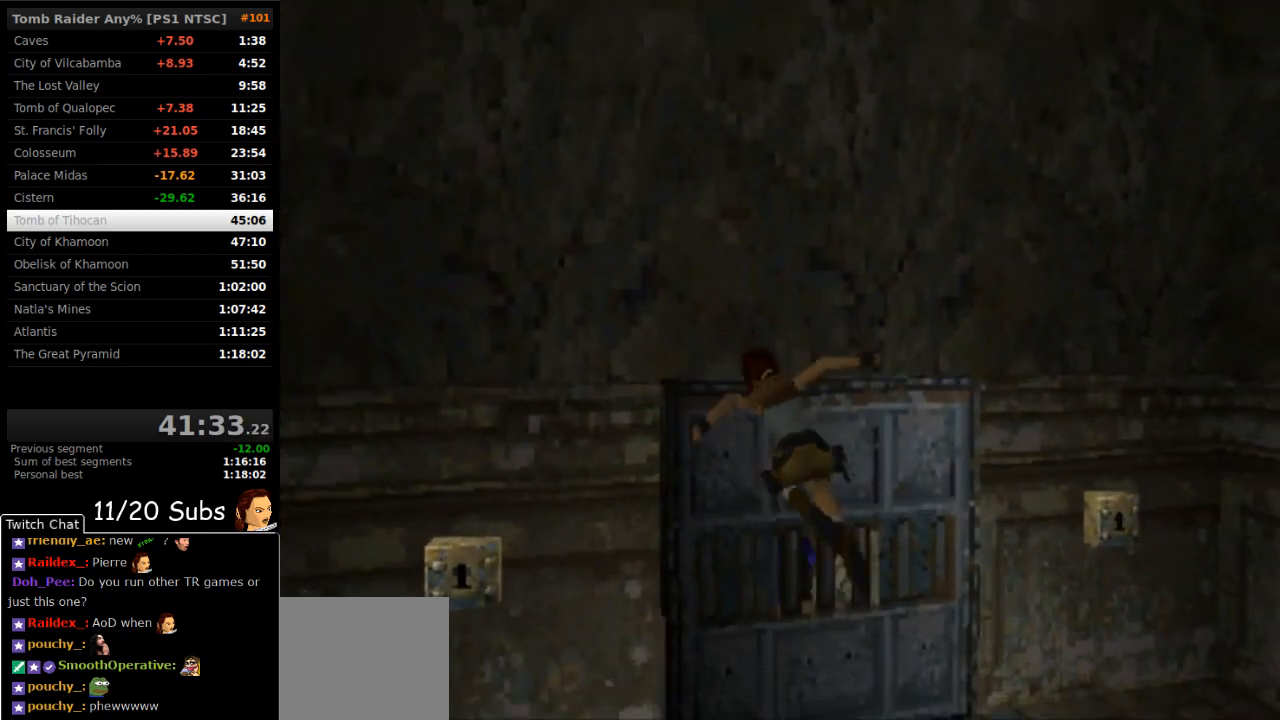
{"dt_ms": 500, "buttons": ["DPAD_UP", "DPAD_RIGHT"], "right_stick": "center", "events": []}
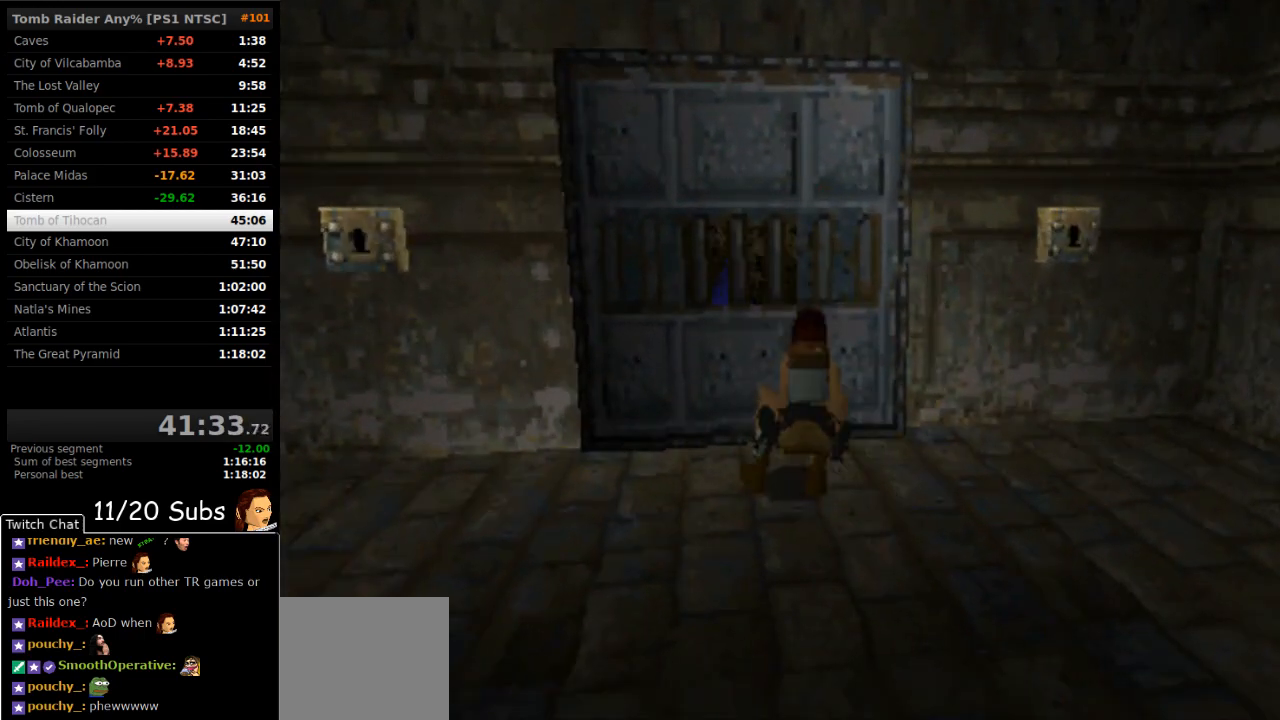
{"dt_ms": 500, "buttons": ["DPAD_UP", "DPAD_LEFT"], "right_stick": "center", "events": [[467, "DPAD_LEFT", "down"], [467, "DPAD_RIGHT", "up"]]}
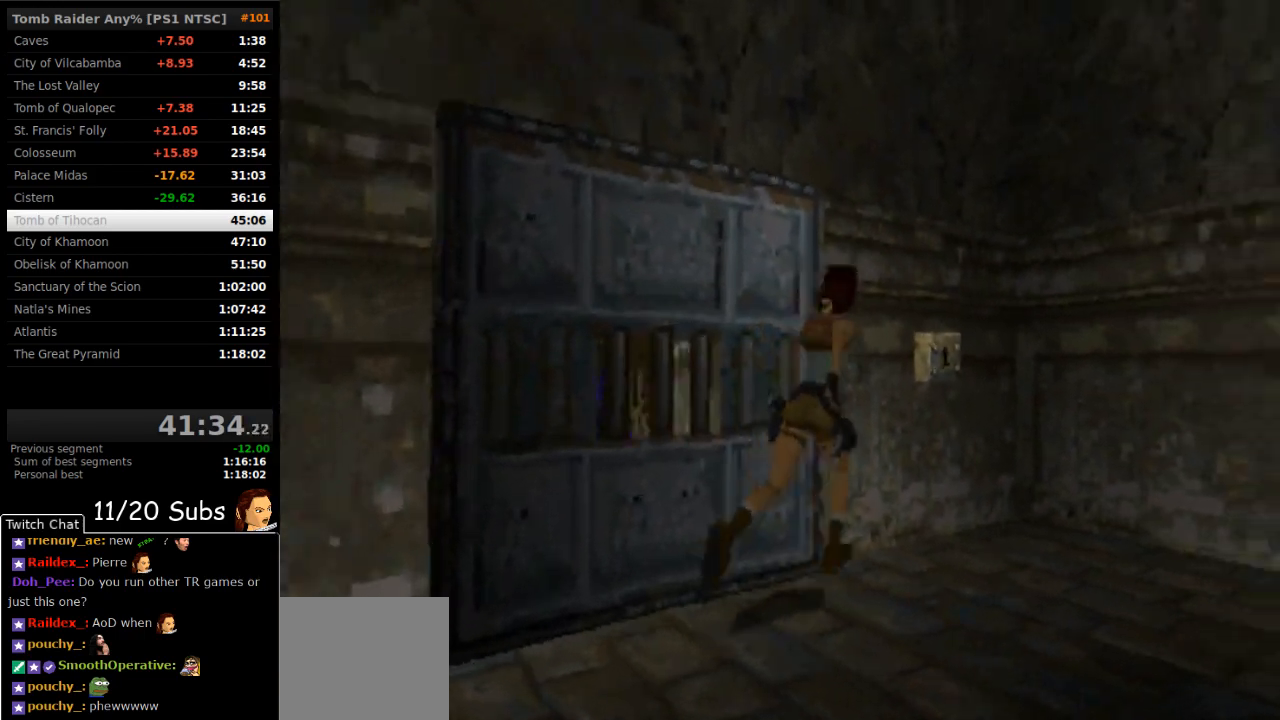
{"dt_ms": 500, "buttons": ["DPAD_LEFT"], "right_stick": "center", "events": [[33, "DPAD_UP", "up"]]}